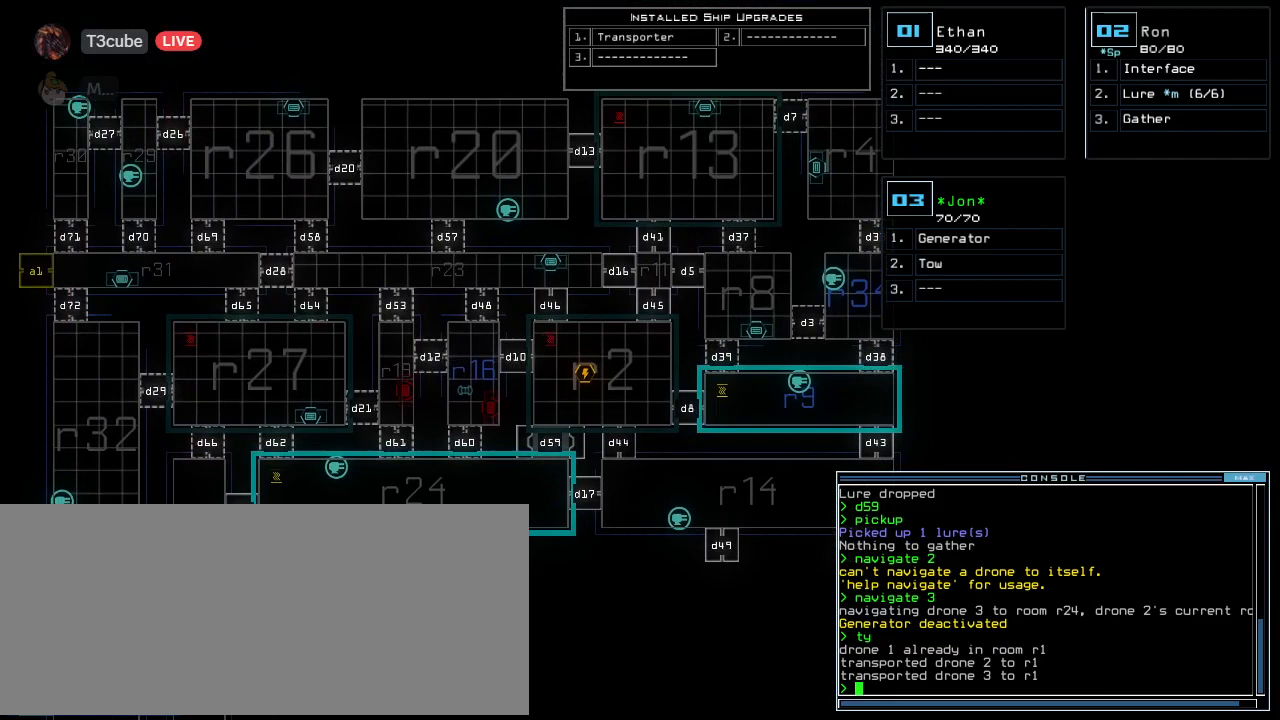
Gameplay with keyboard; each line is a JSON object with the keys held at the frame after it. "events" lists presses ("down") and releases ("up") of ".", "0", "1", "2", "3", "4", "5", "6", "7", "8", "9", "a", "b", "backspace", "c", "caps_lock", "comma", "ctrl_l", "ctrl_r", "d", "down", "e", "equals", "escape", "f", "f10", "h", "i", "j", "k", "l", "left", "m", "minus", "n", "o", "p", "q", "quote", "r", "return", "right", "s", "semicolon", "shift_l", "shift_r", "space", "t", "tab", "tilde", "u", "up", "v", "w", "x", "y" and "z" between this image and that frame as [ms after this image, input, new state], when the widget could be followed in between. No other keys are recorded. Mouse input is not recorded. Not read: g.
{"keys": ["down"], "events": [[125, "right", "down"], [188, "right", "up"], [375, "down", "down"]]}
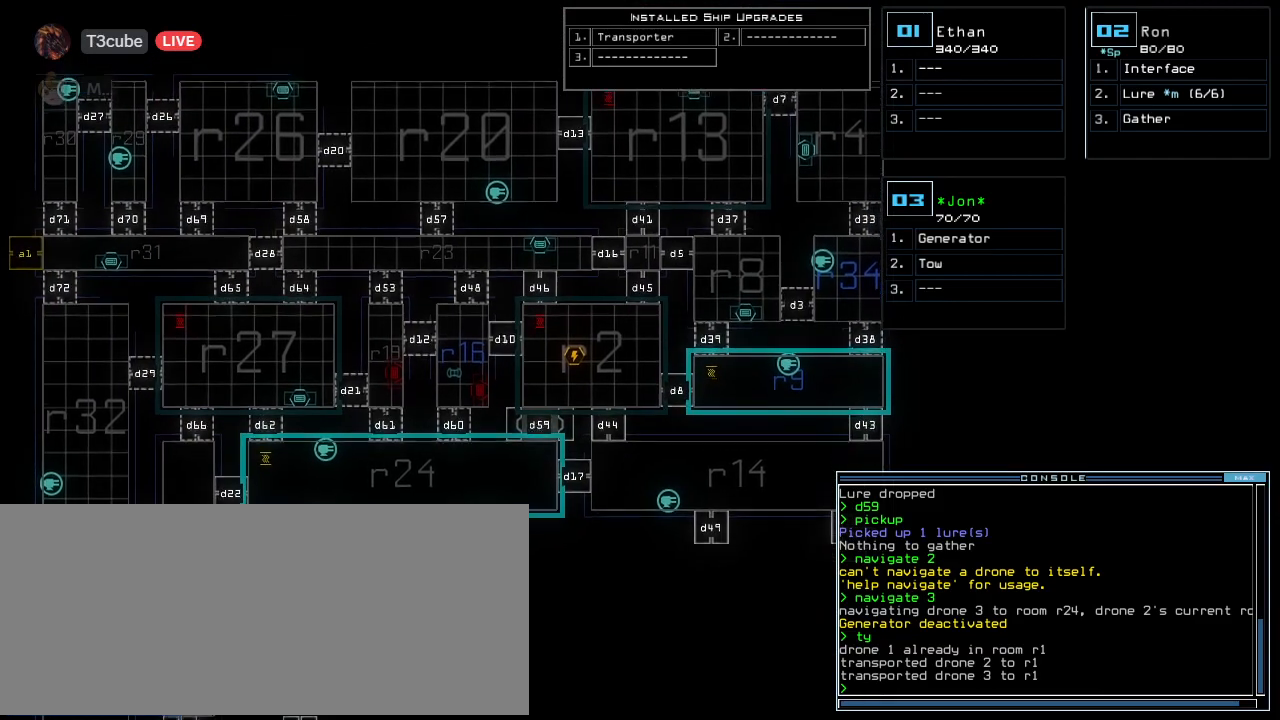
{"keys": ["down"], "events": [[104, "5", "down"], [250, "5", "up"]]}
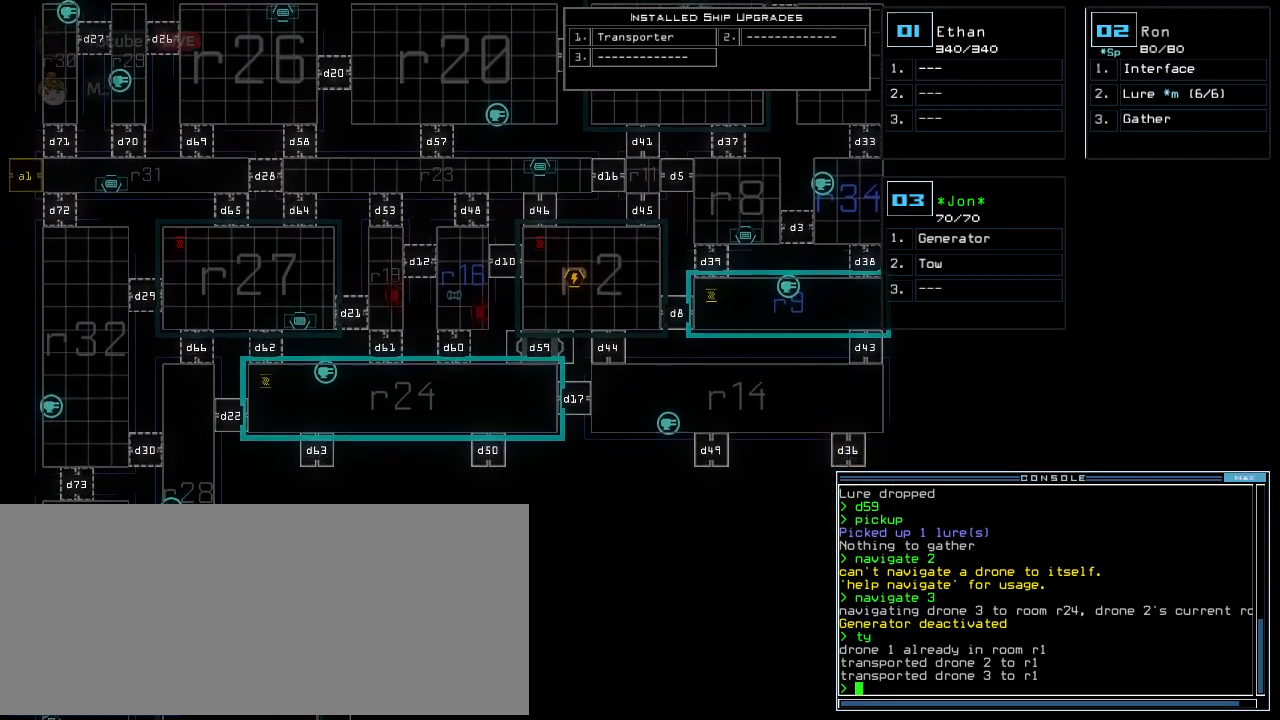
{"keys": ["down"], "events": []}
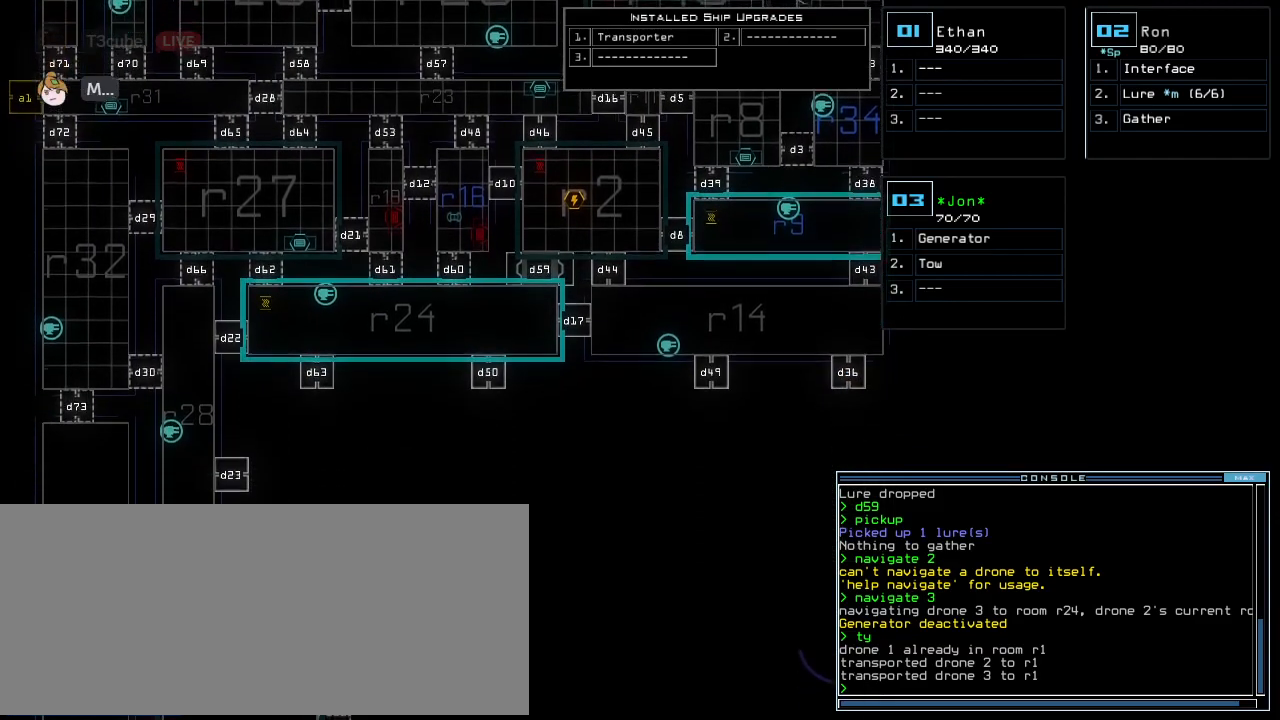
{"keys": [], "events": [[167, "down", "up"], [333, "left", "down"], [500, "left", "up"]]}
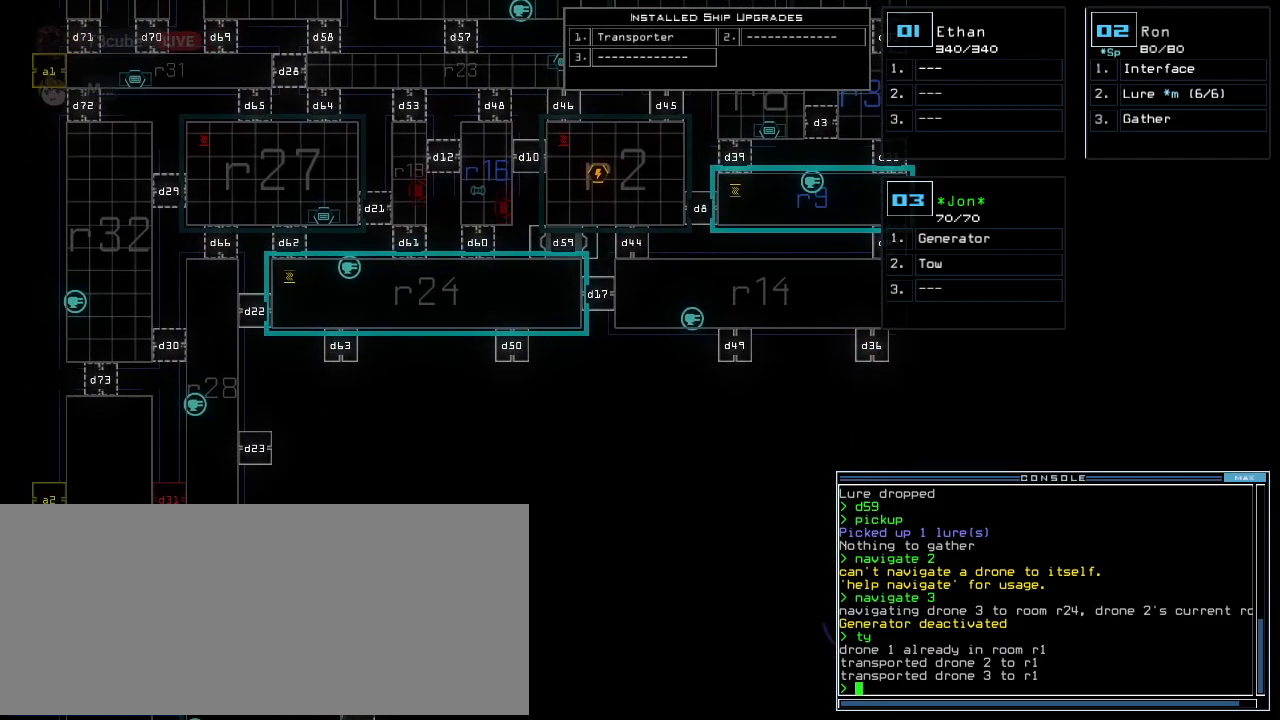
{"keys": [], "events": []}
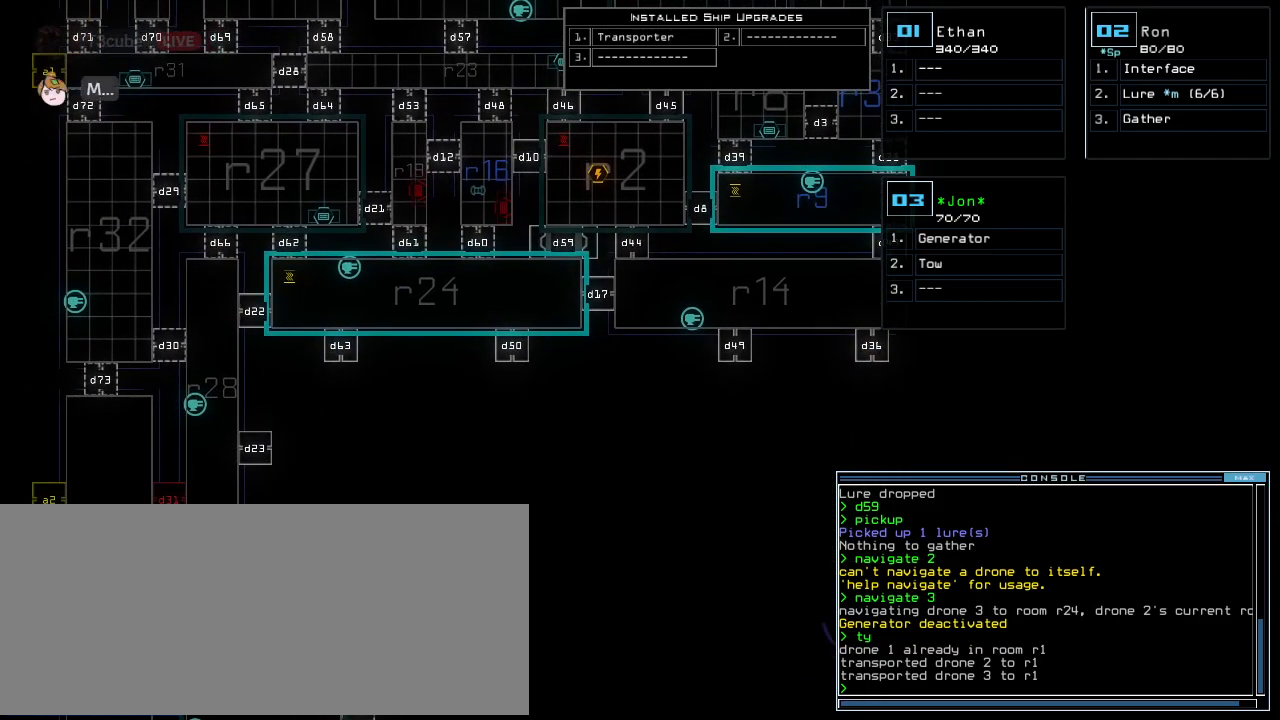
{"keys": [], "events": []}
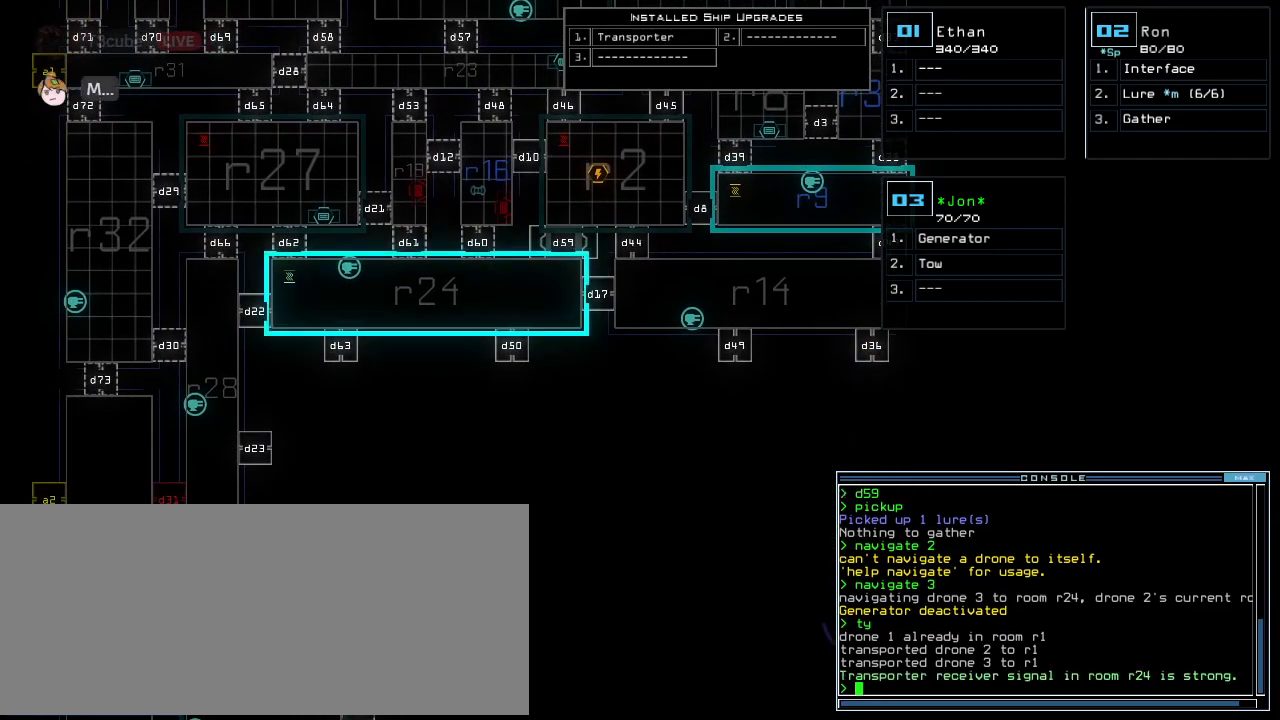
{"keys": ["a", "n"], "events": [[229, "t", "down"], [292, "t", "up"], [396, "r", "down"], [458, "a", "down"], [479, "r", "up"], [500, "n", "down"]]}
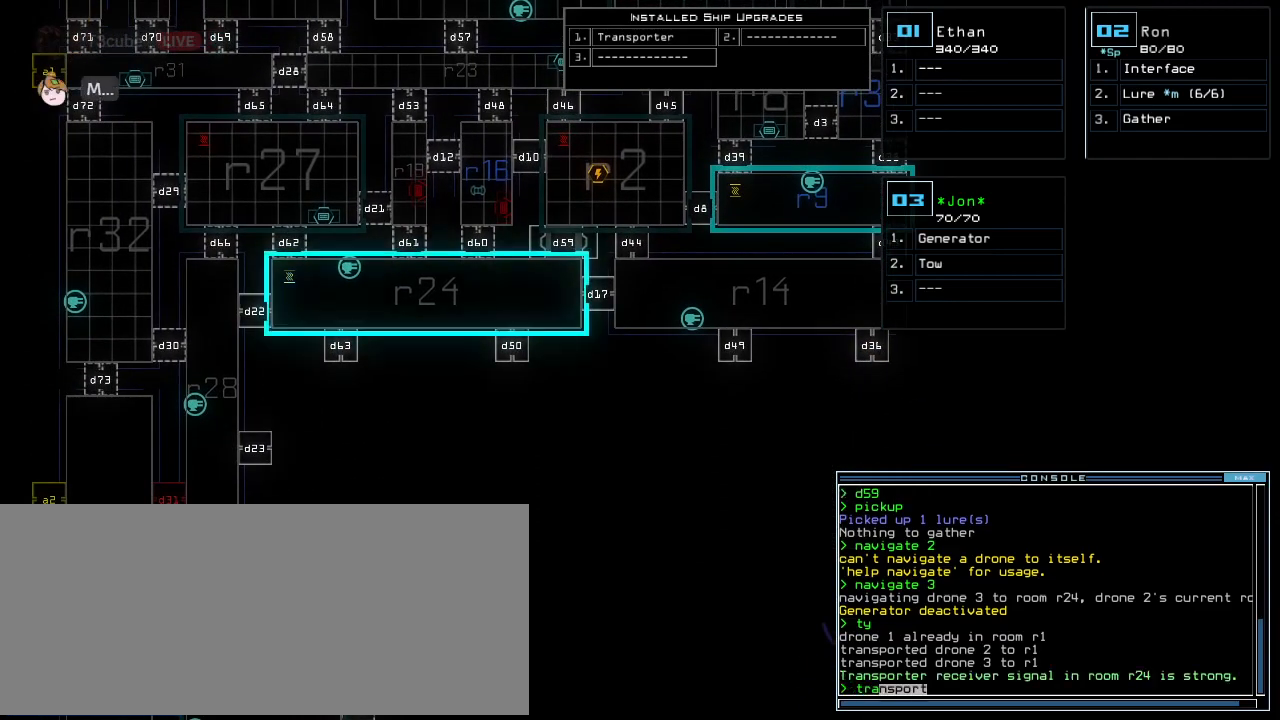
{"keys": [], "events": [[62, "a", "up"], [125, "n", "up"], [396, "return", "down"], [479, "return", "up"]]}
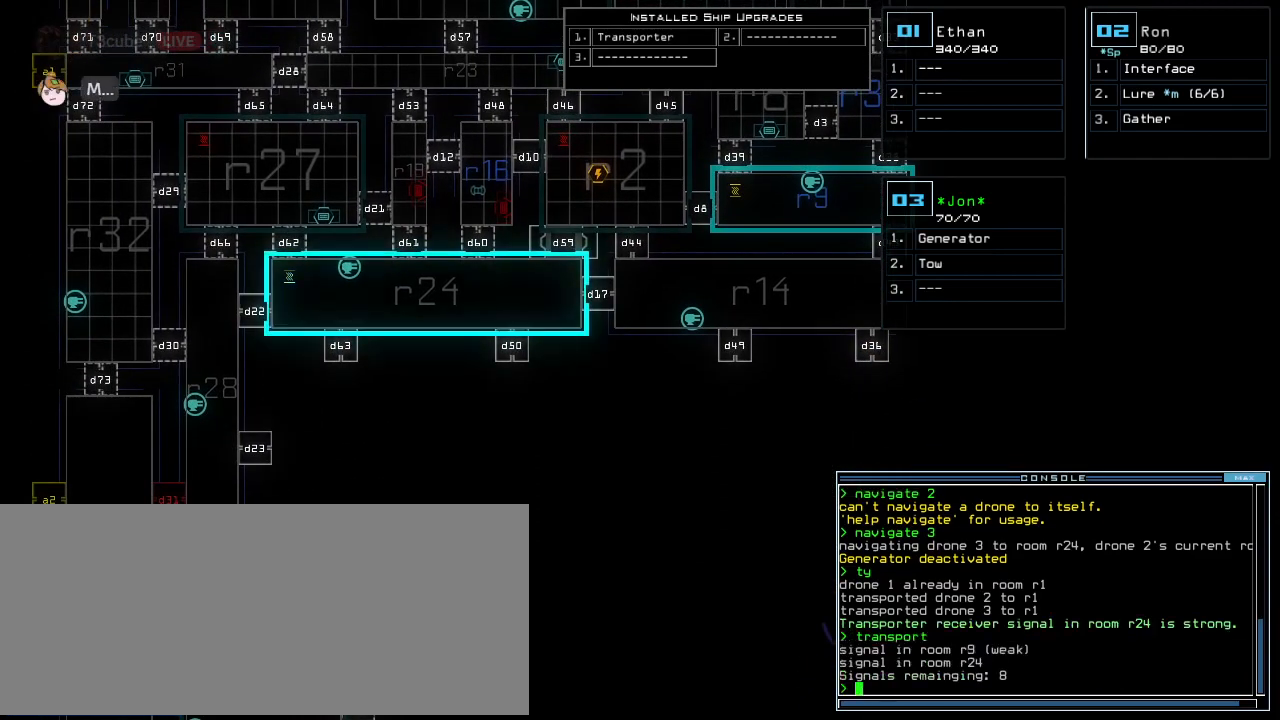
{"keys": [], "events": []}
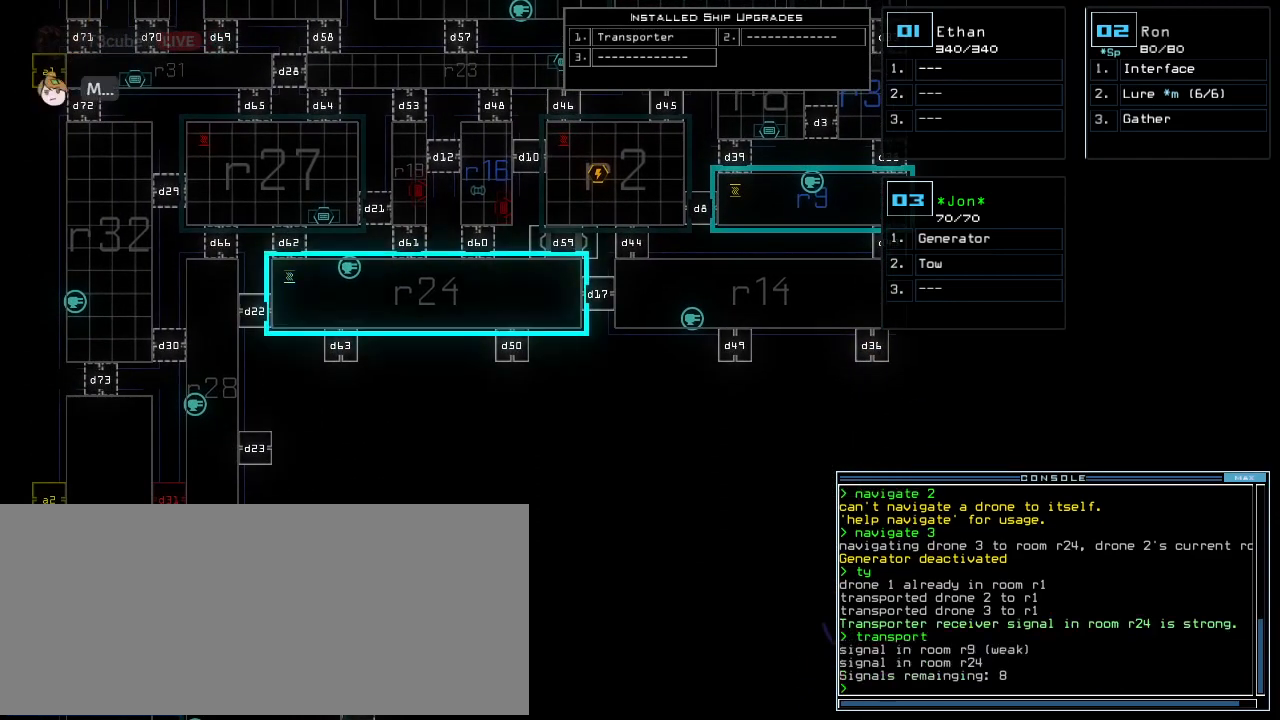
{"keys": [], "events": []}
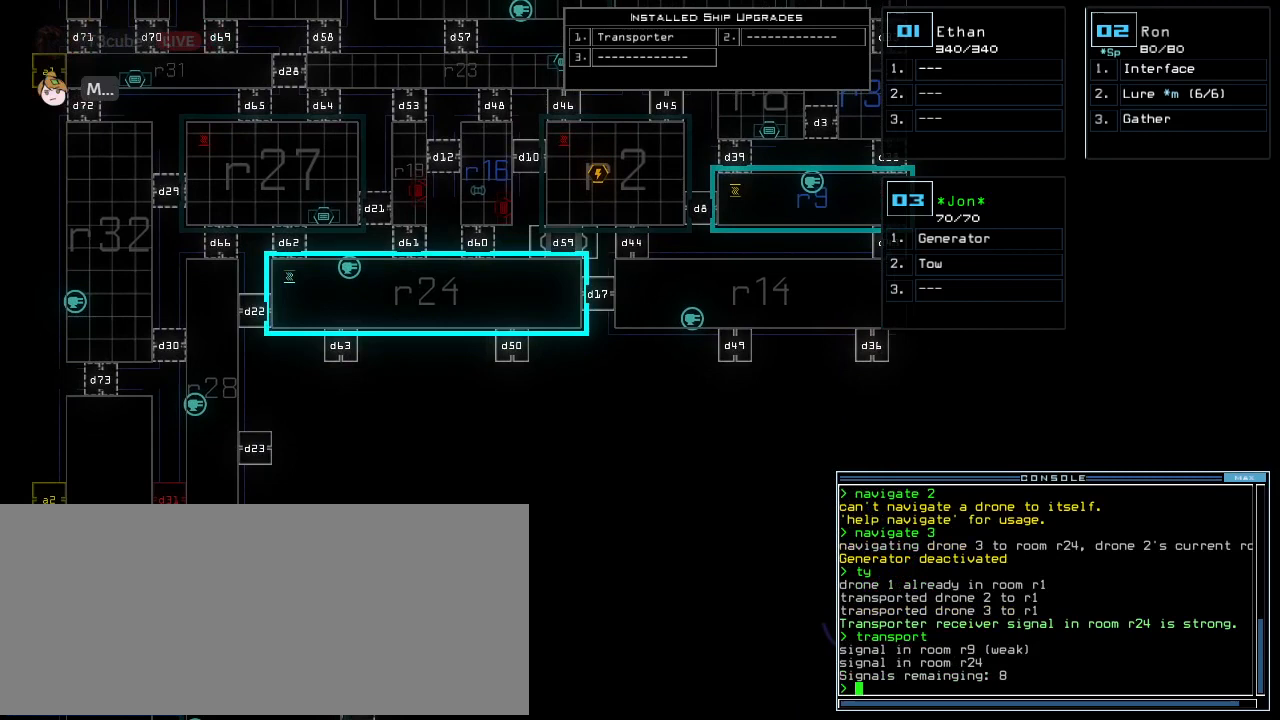
{"keys": [], "events": []}
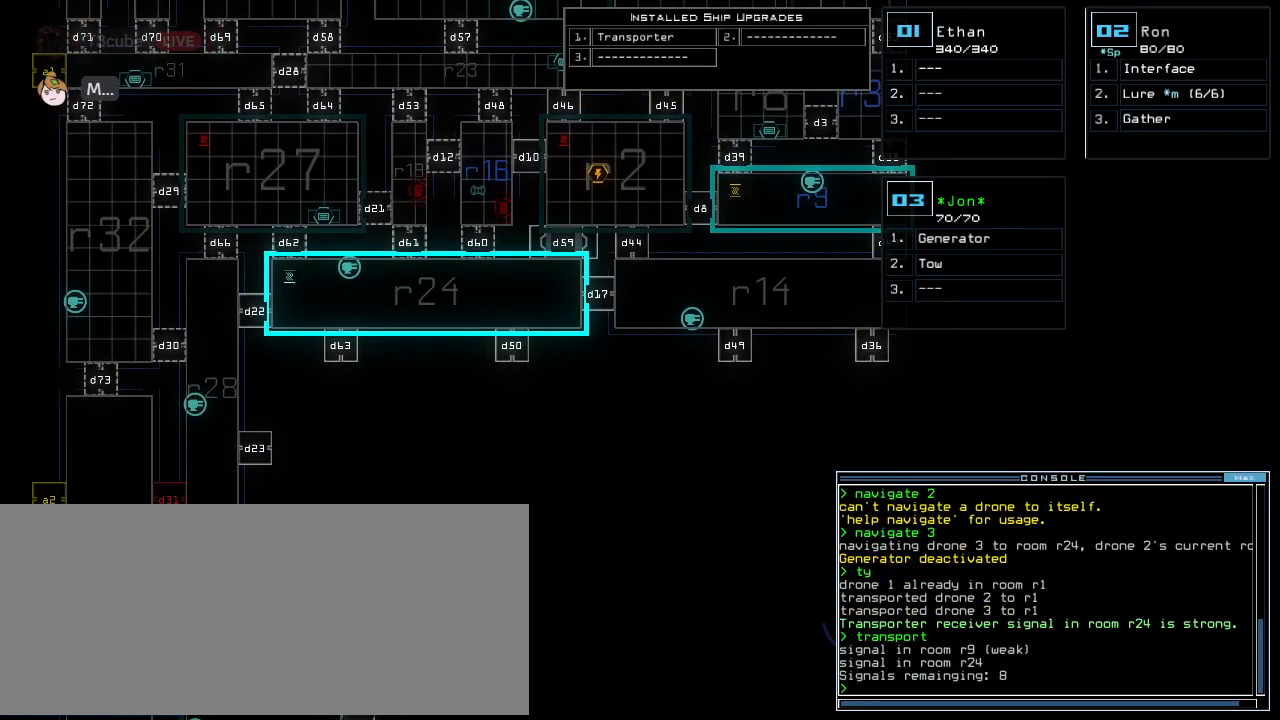
{"keys": [], "events": []}
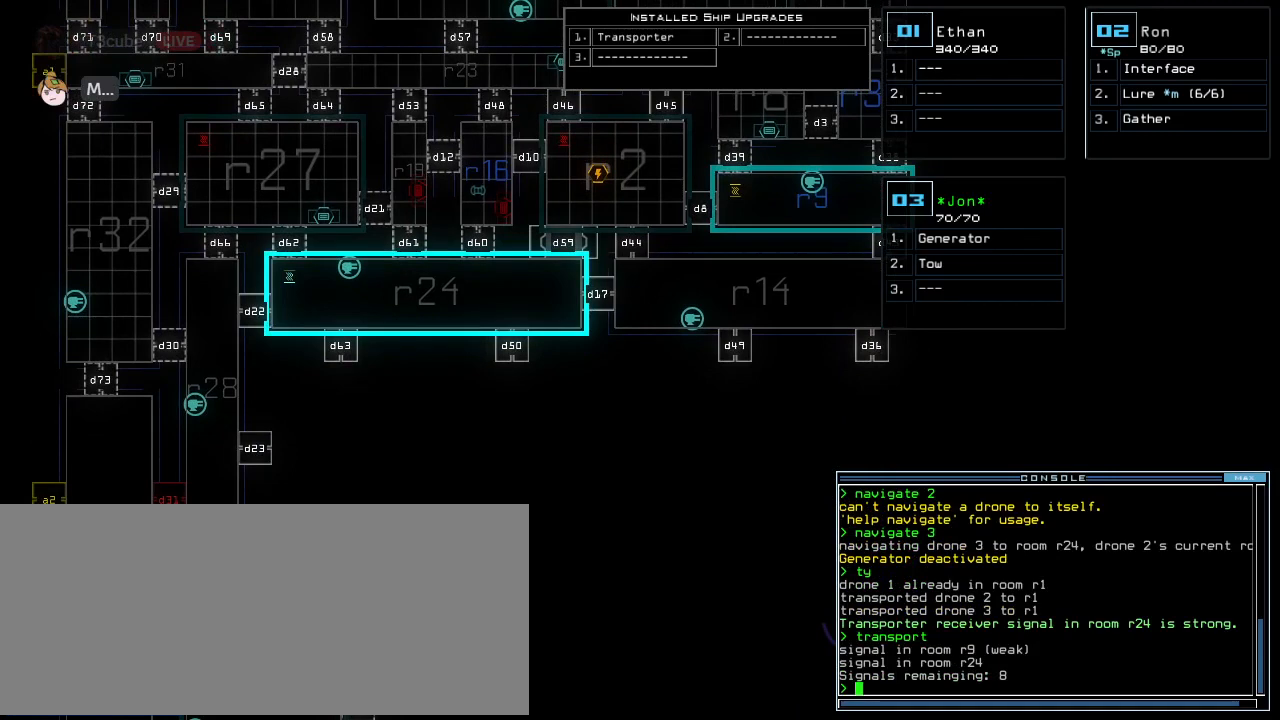
{"keys": [], "events": []}
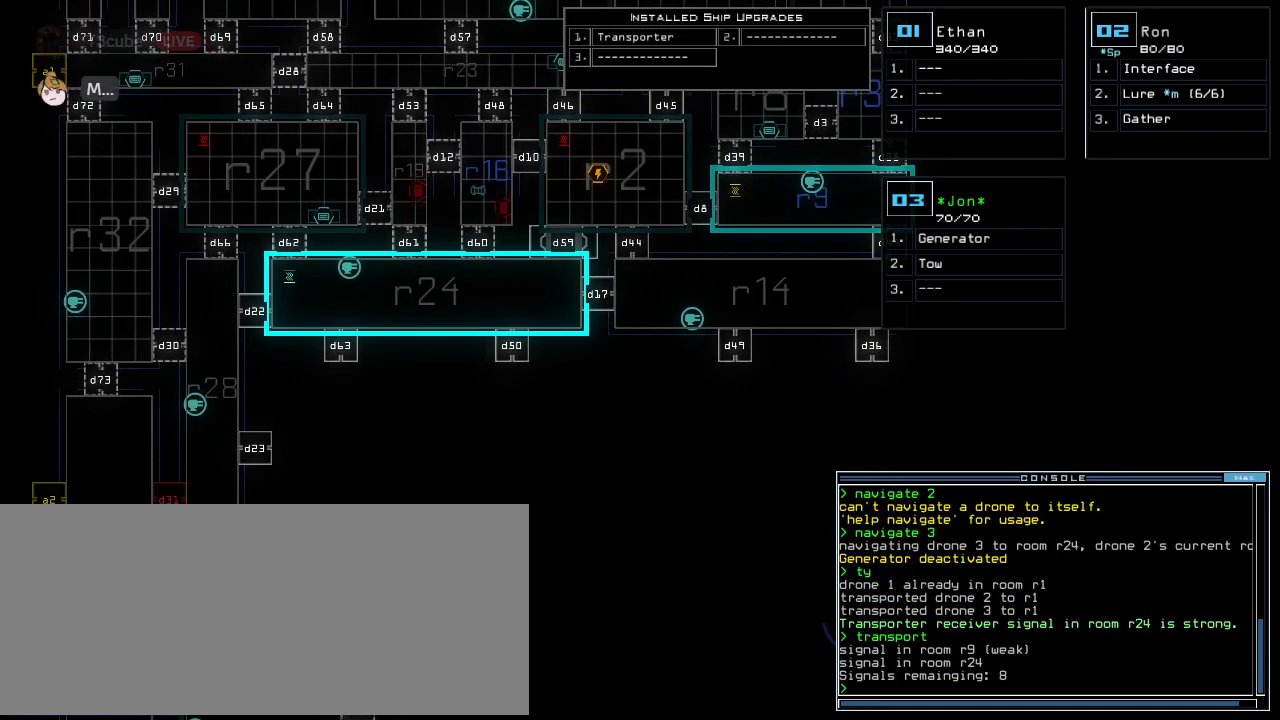
{"keys": [], "events": []}
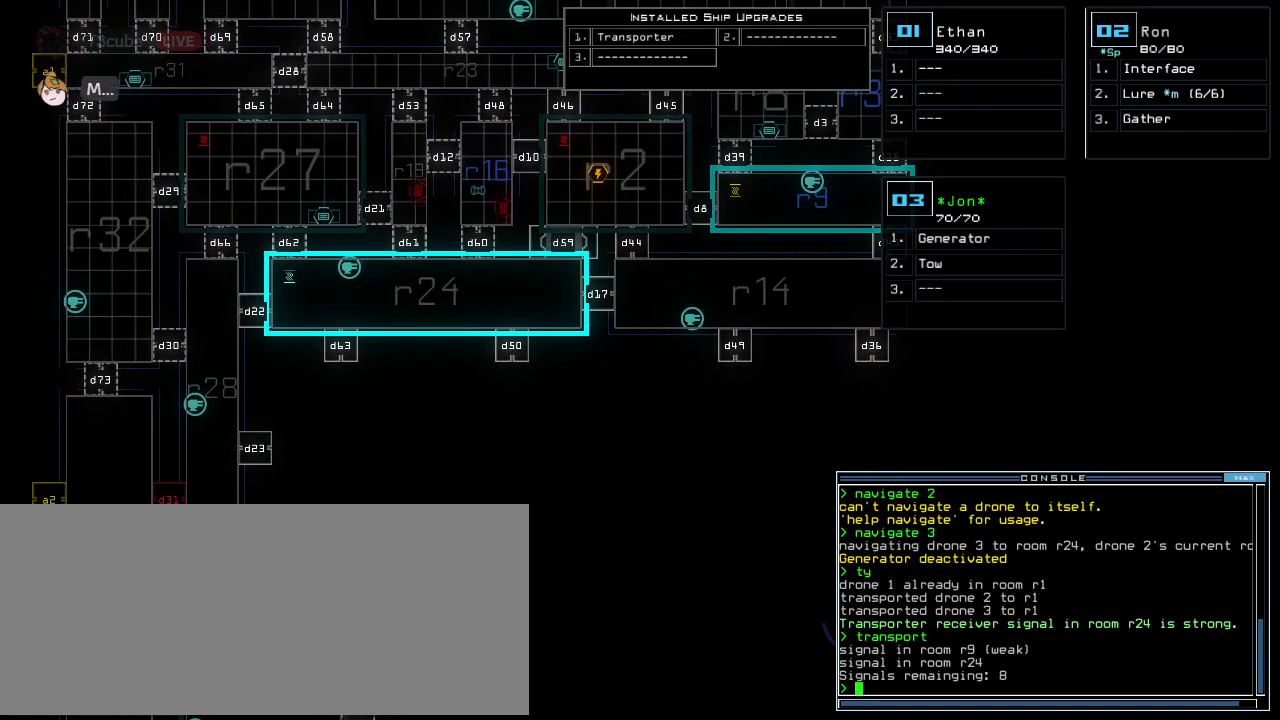
{"keys": [], "events": []}
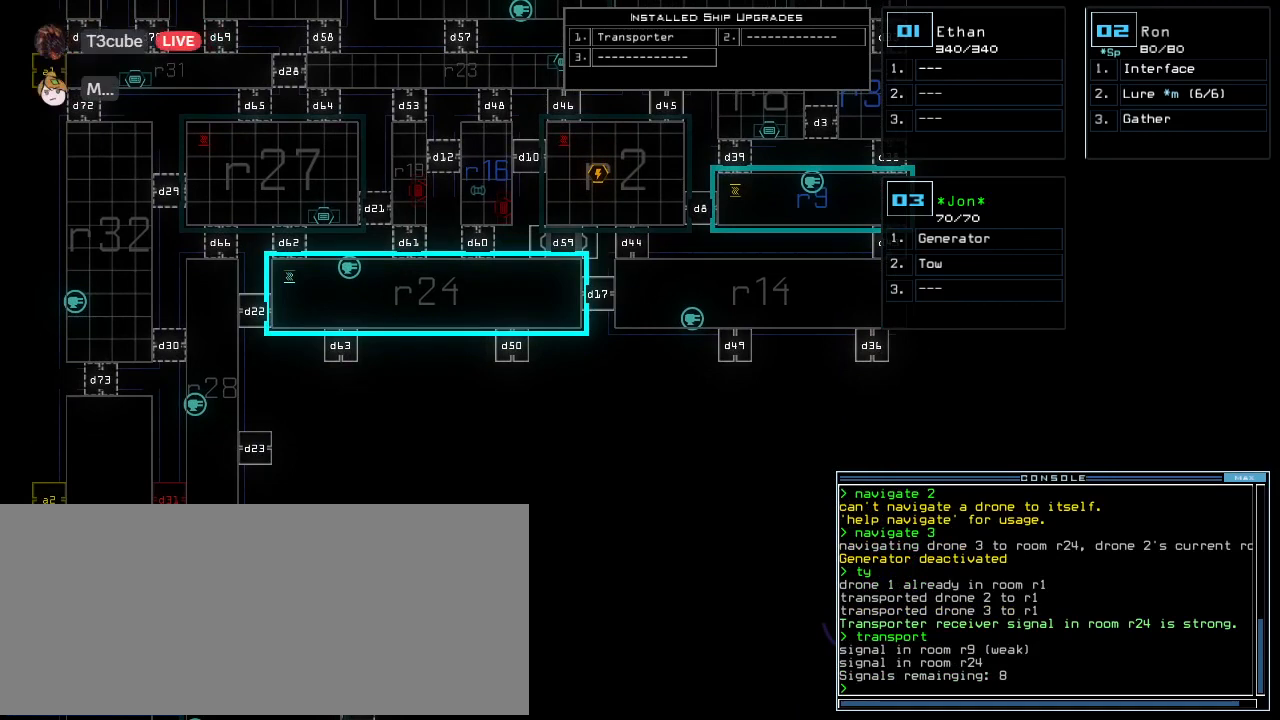
{"keys": [], "events": [[208, "left", "down"], [375, "left", "up"], [396, "ctrl_r", "down"], [479, "ctrl_r", "up"]]}
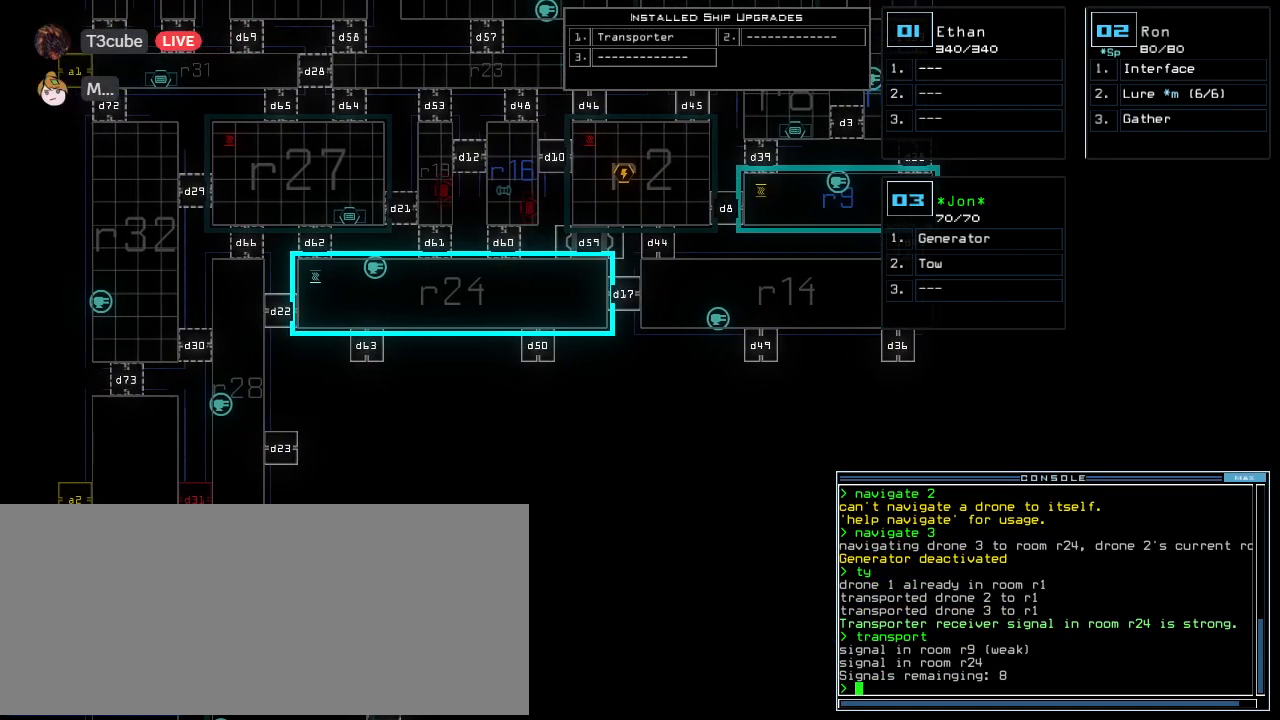
{"keys": [], "events": [[271, "left", "down"], [417, "left", "up"]]}
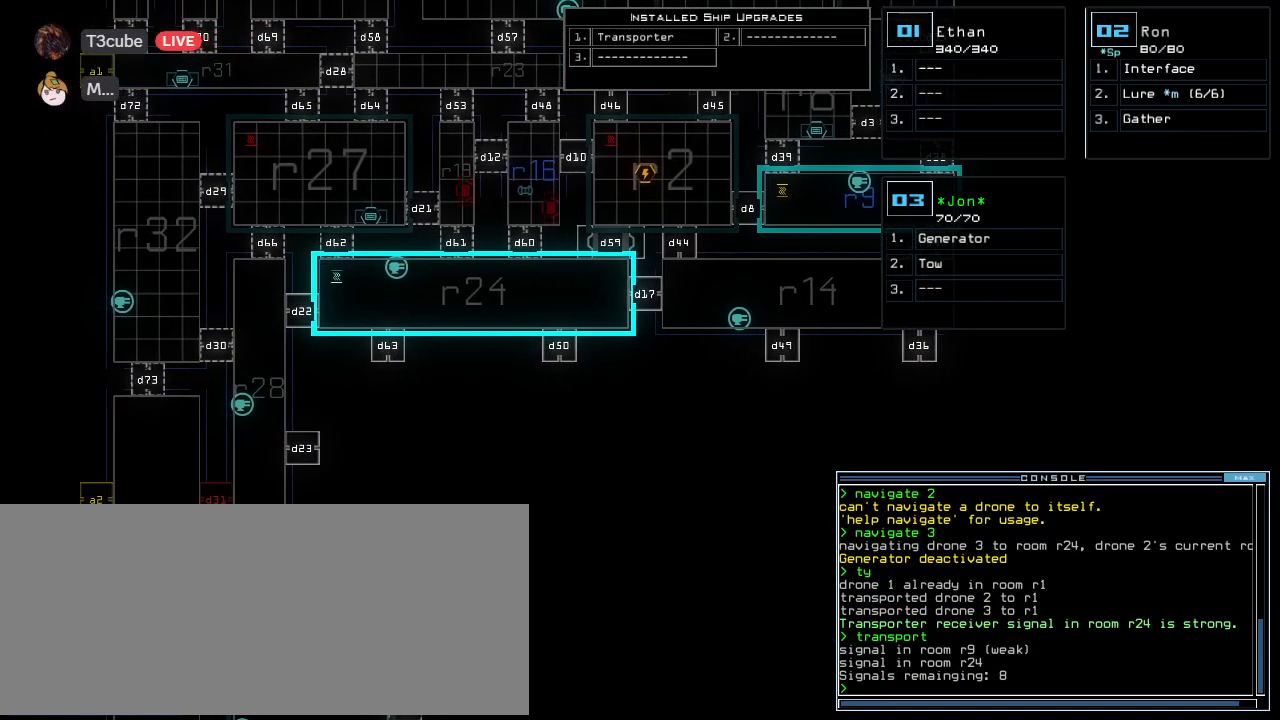
{"keys": [], "events": []}
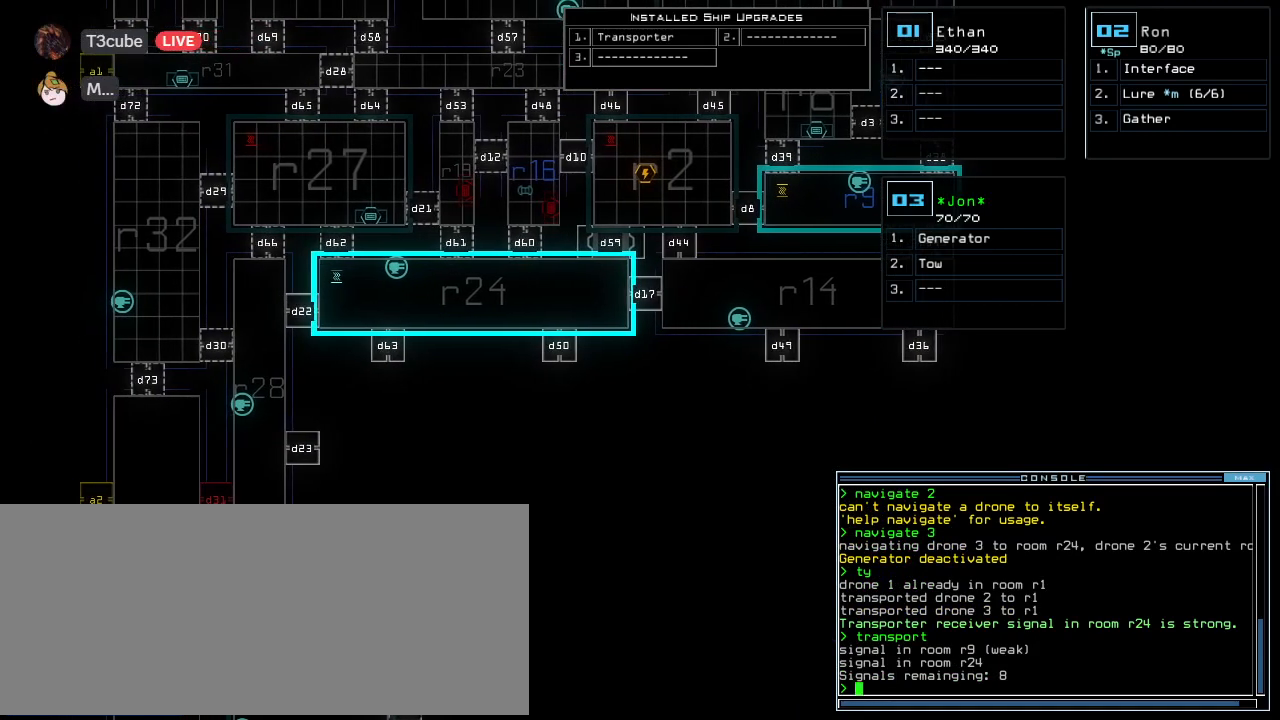
{"keys": ["right"], "events": [[188, "down", "down"], [417, "down", "up"], [458, "right", "down"]]}
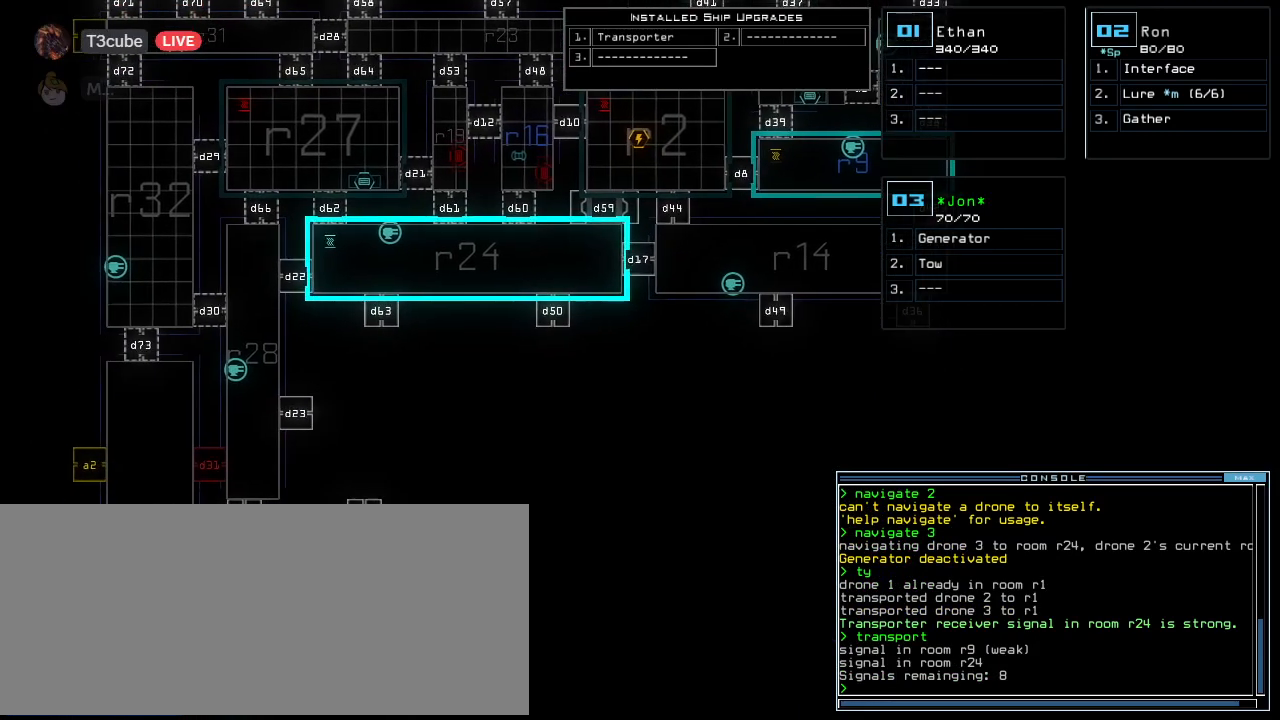
{"keys": []}
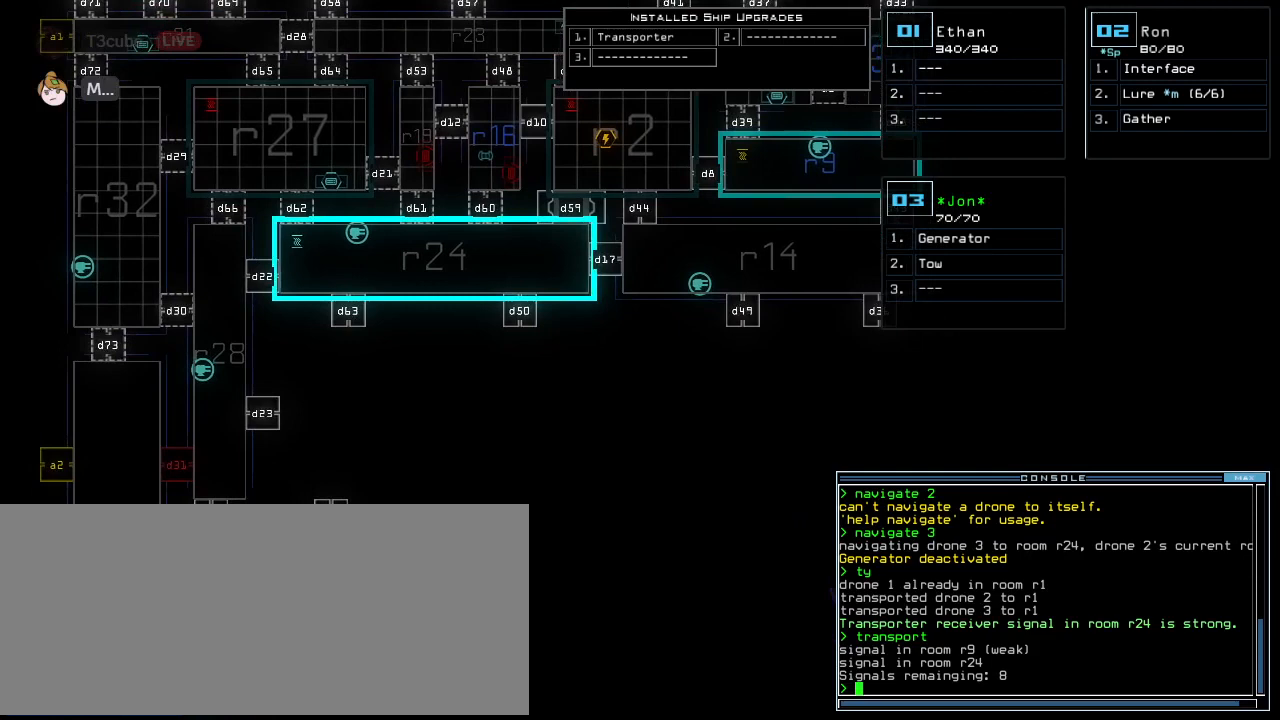
{"keys": [], "events": [[42, "down", "down"], [354, "down", "up"]]}
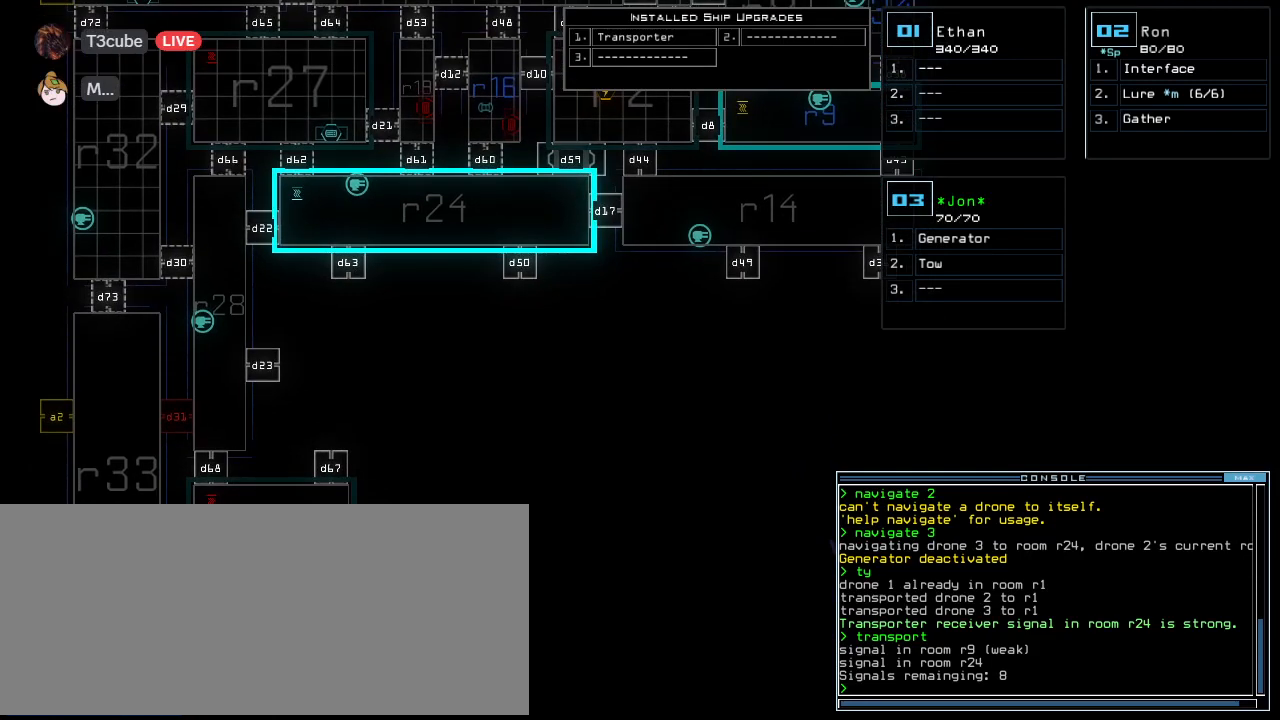
{"keys": [], "events": [[83, "up", "down"], [271, "up", "up"], [375, "right", "down"], [479, "right", "up"]]}
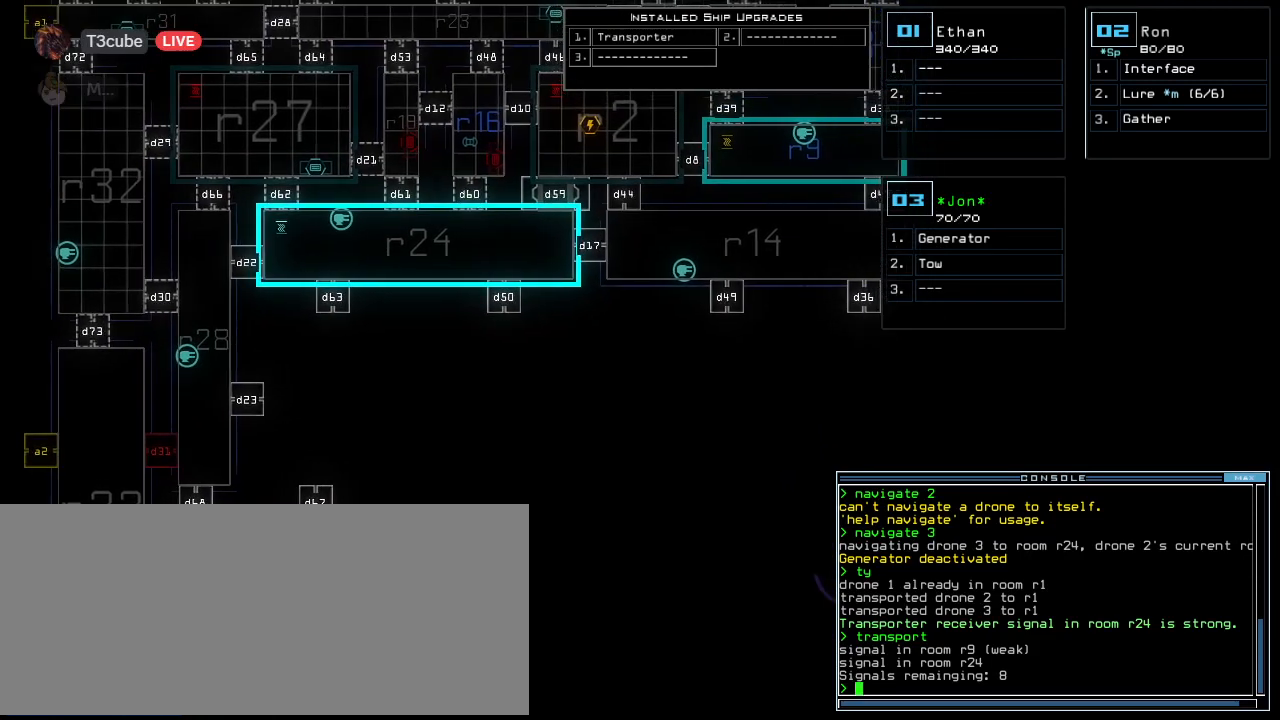
{"keys": ["right"], "events": [[417, "right", "down"]]}
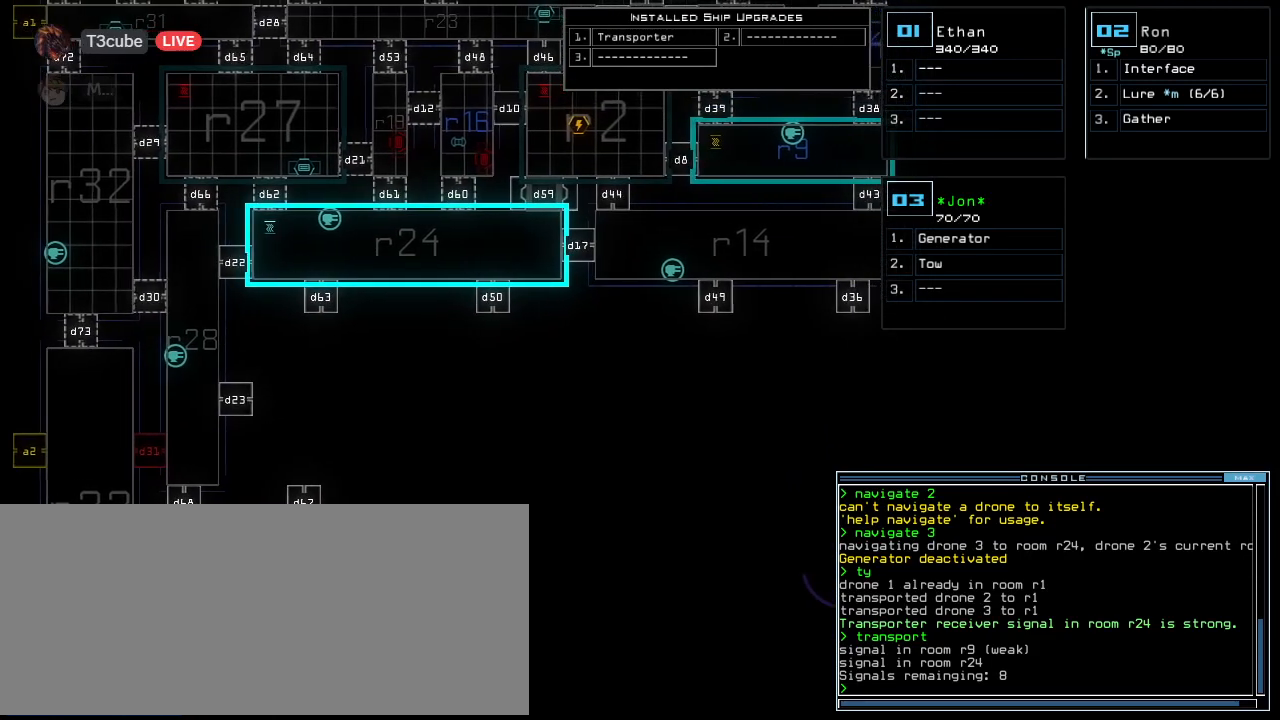
{"keys": [], "events": [[21, "right", "up"]]}